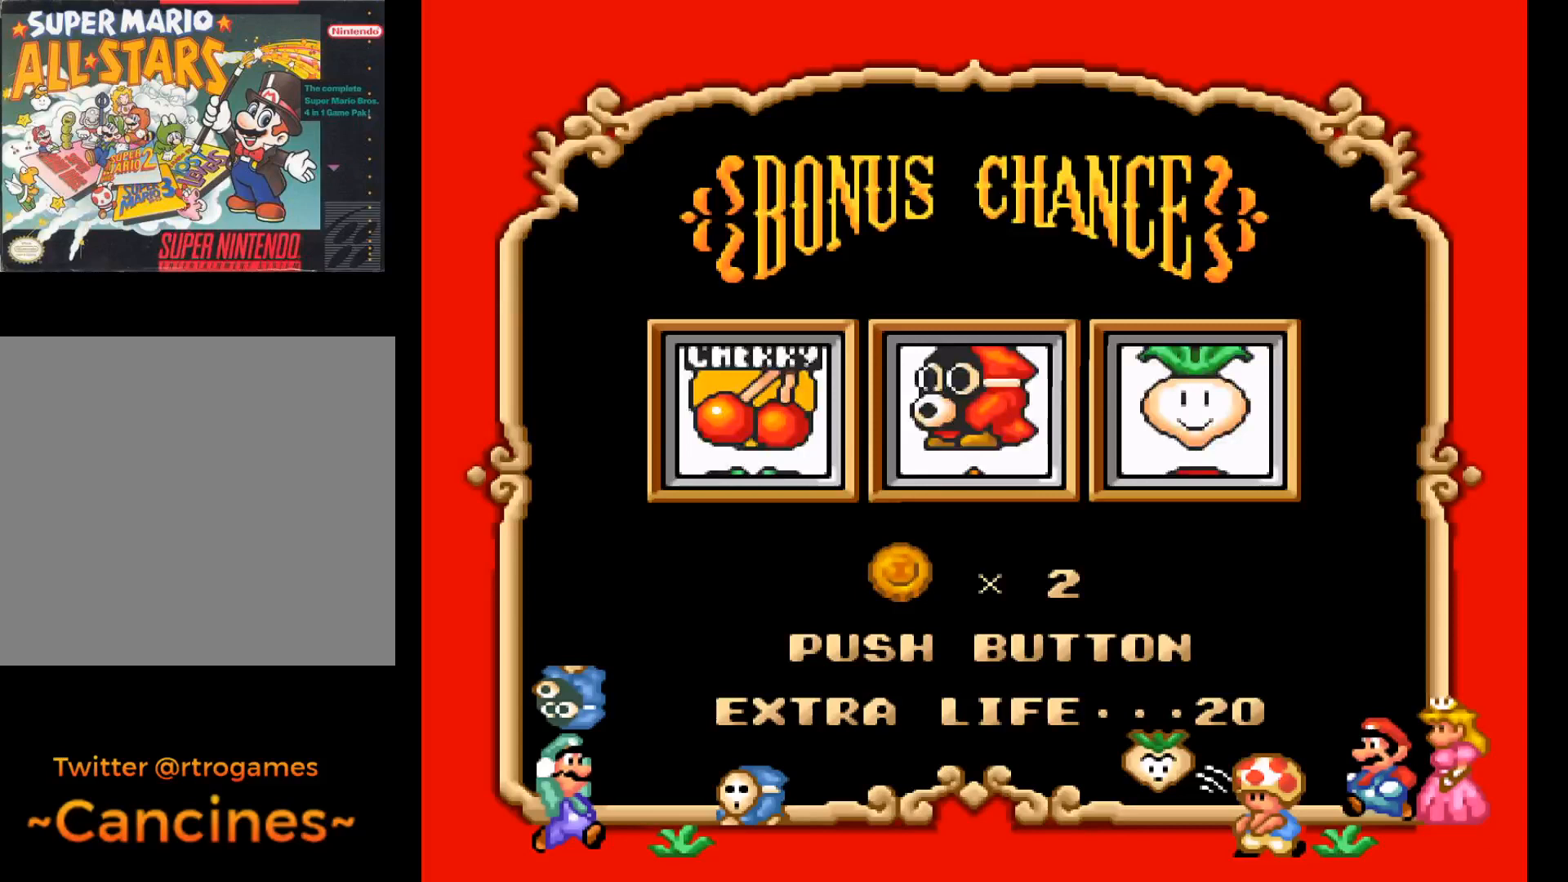
Gameplay with a controller (Xbox layout); each line is a JSON object with the inputs held at the frame after it. "events" lists button and stick changes between this image and that frame as [ms after this image, input, new state], when the widget could be followed in between. Not read: left_stick right_stick.
{"buttons": [], "events": [[33, "A", "up"]]}
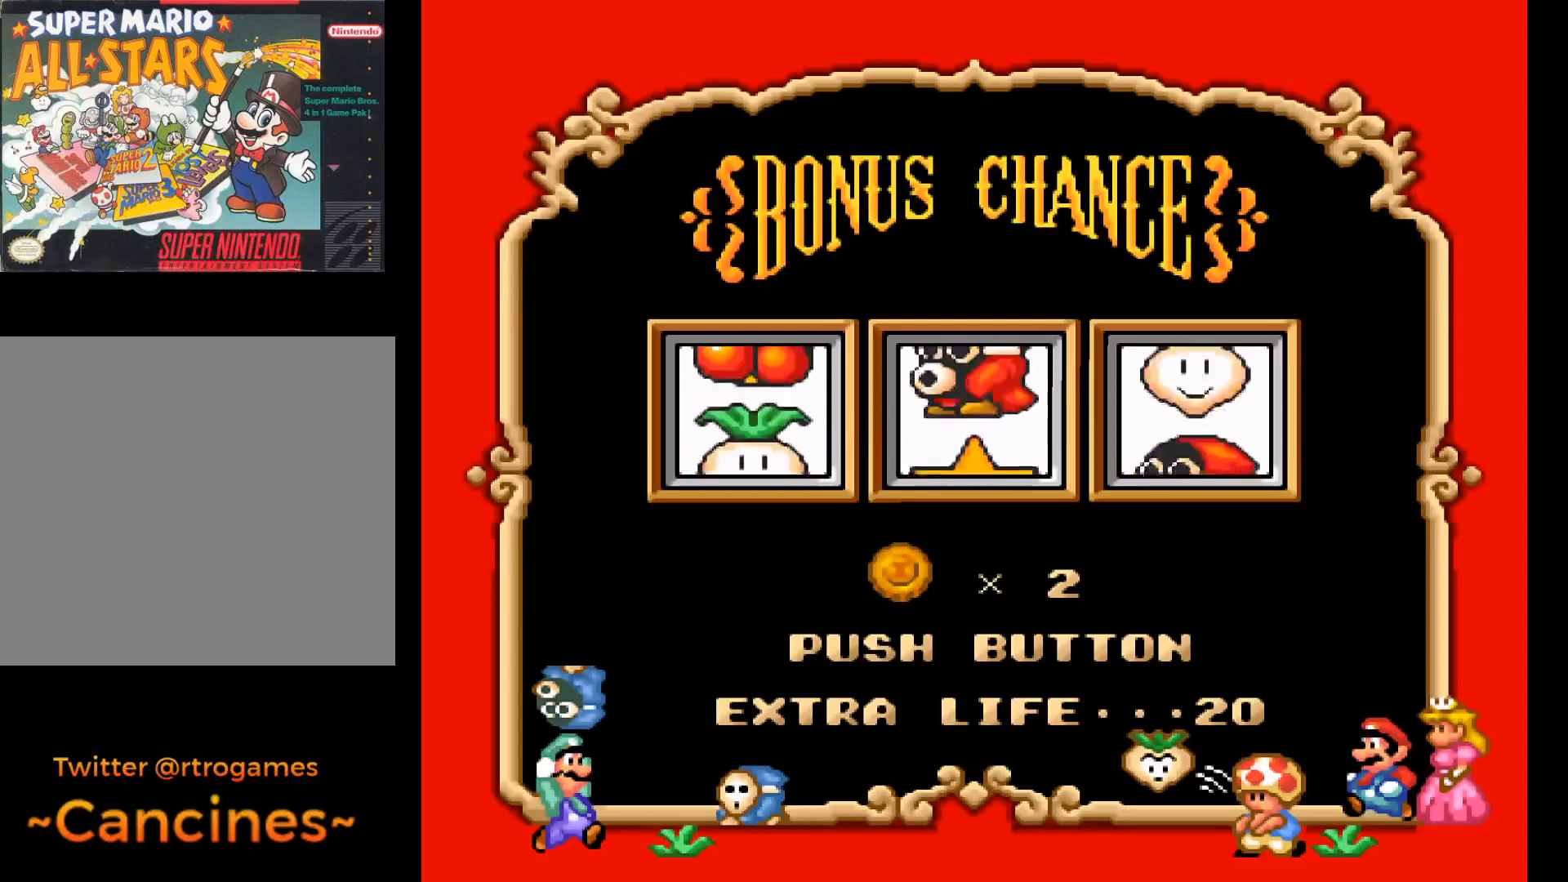
{"buttons": [], "events": []}
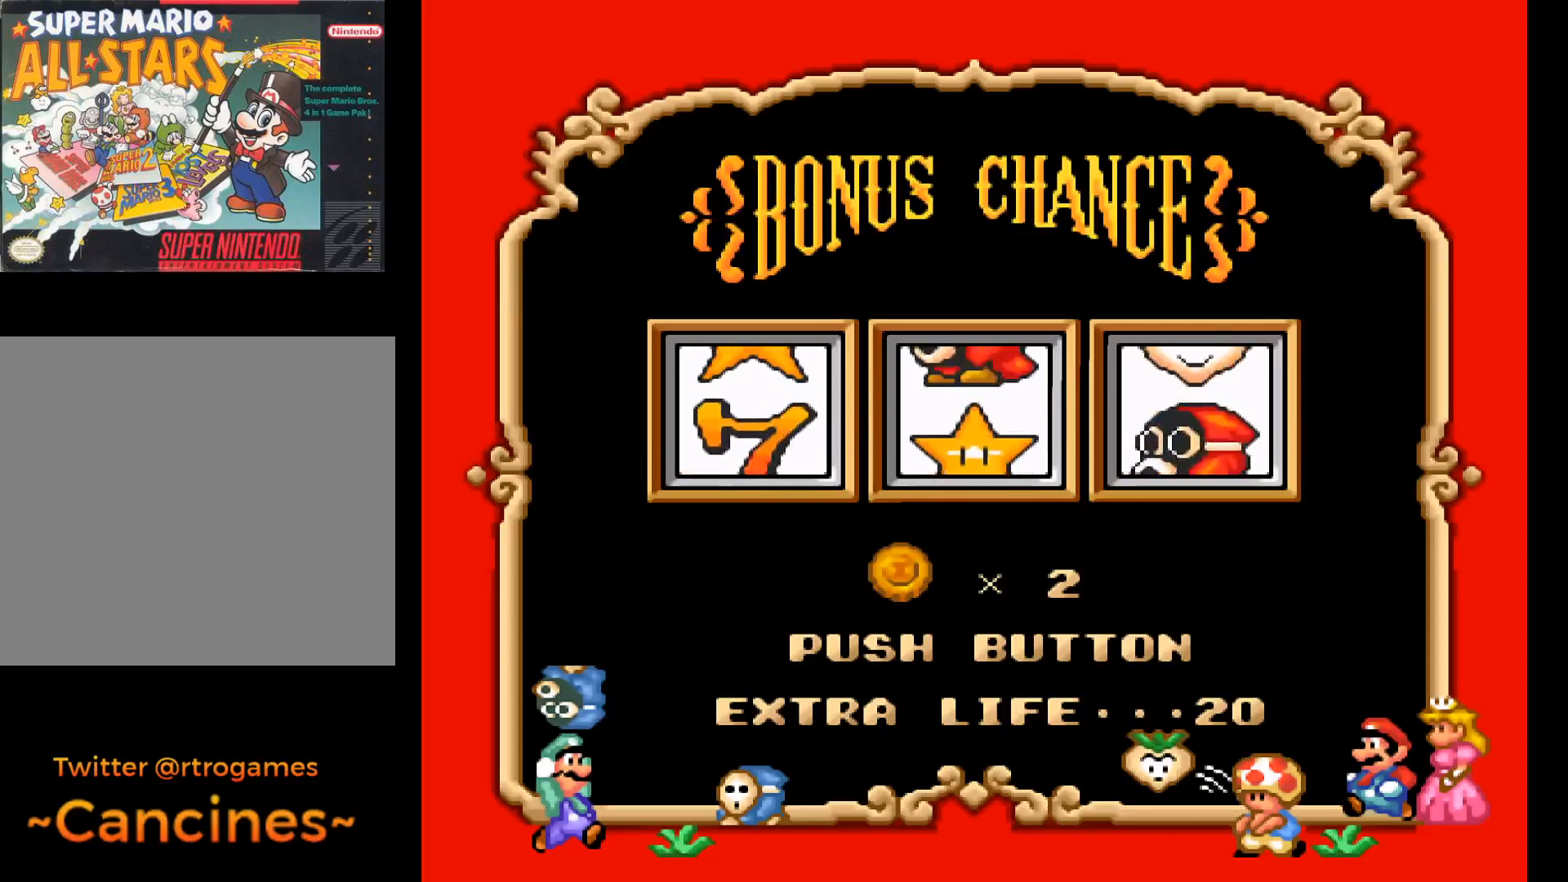
{"buttons": [], "events": []}
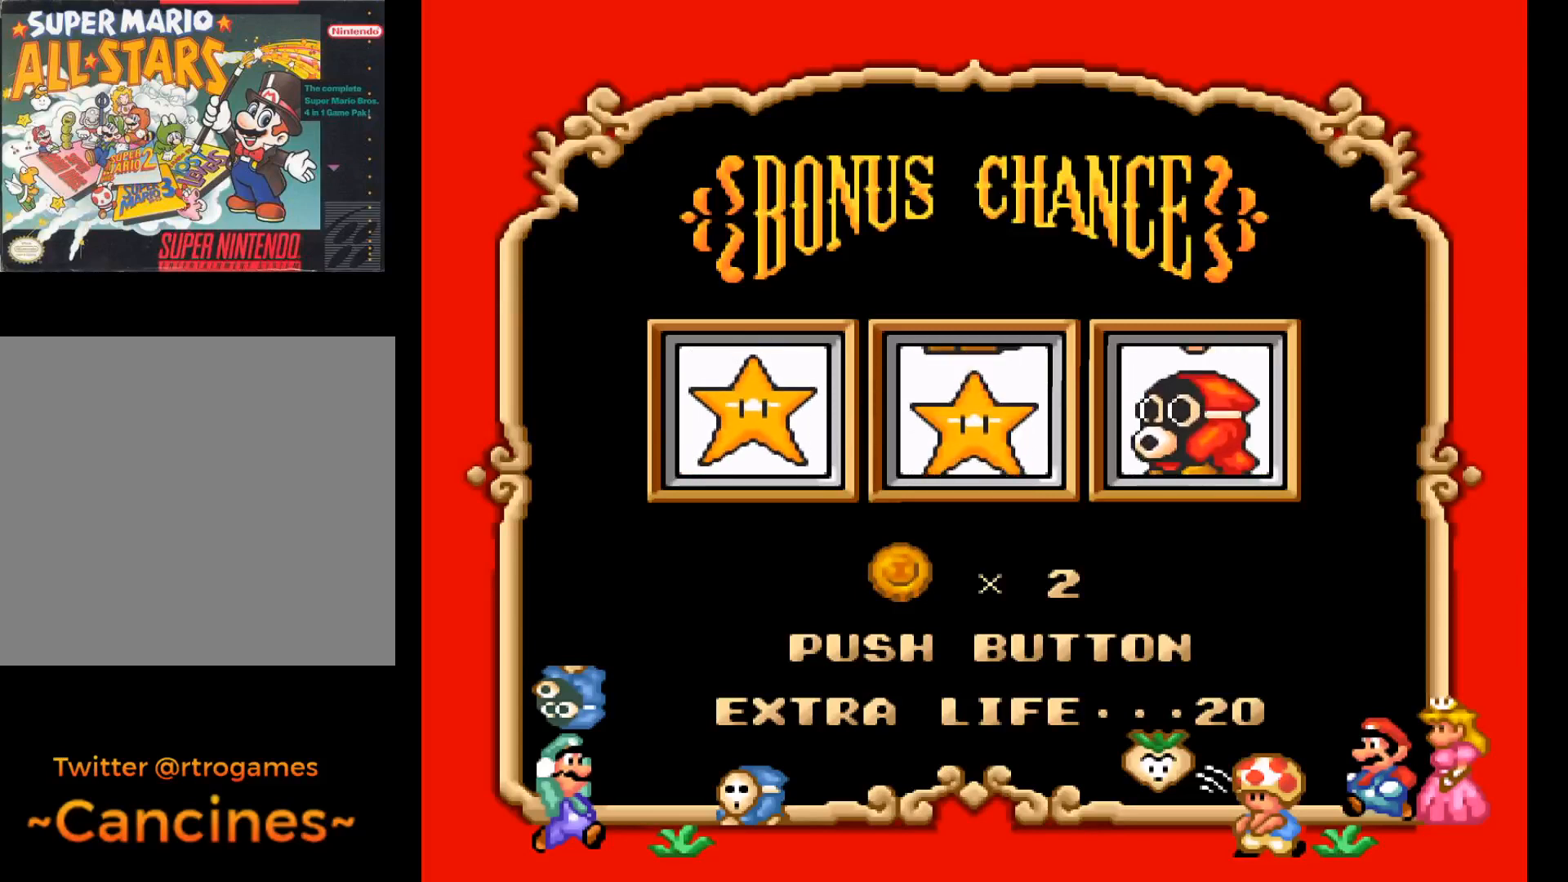
{"buttons": [], "events": [[100, "A", "down"], [233, "A", "up"]]}
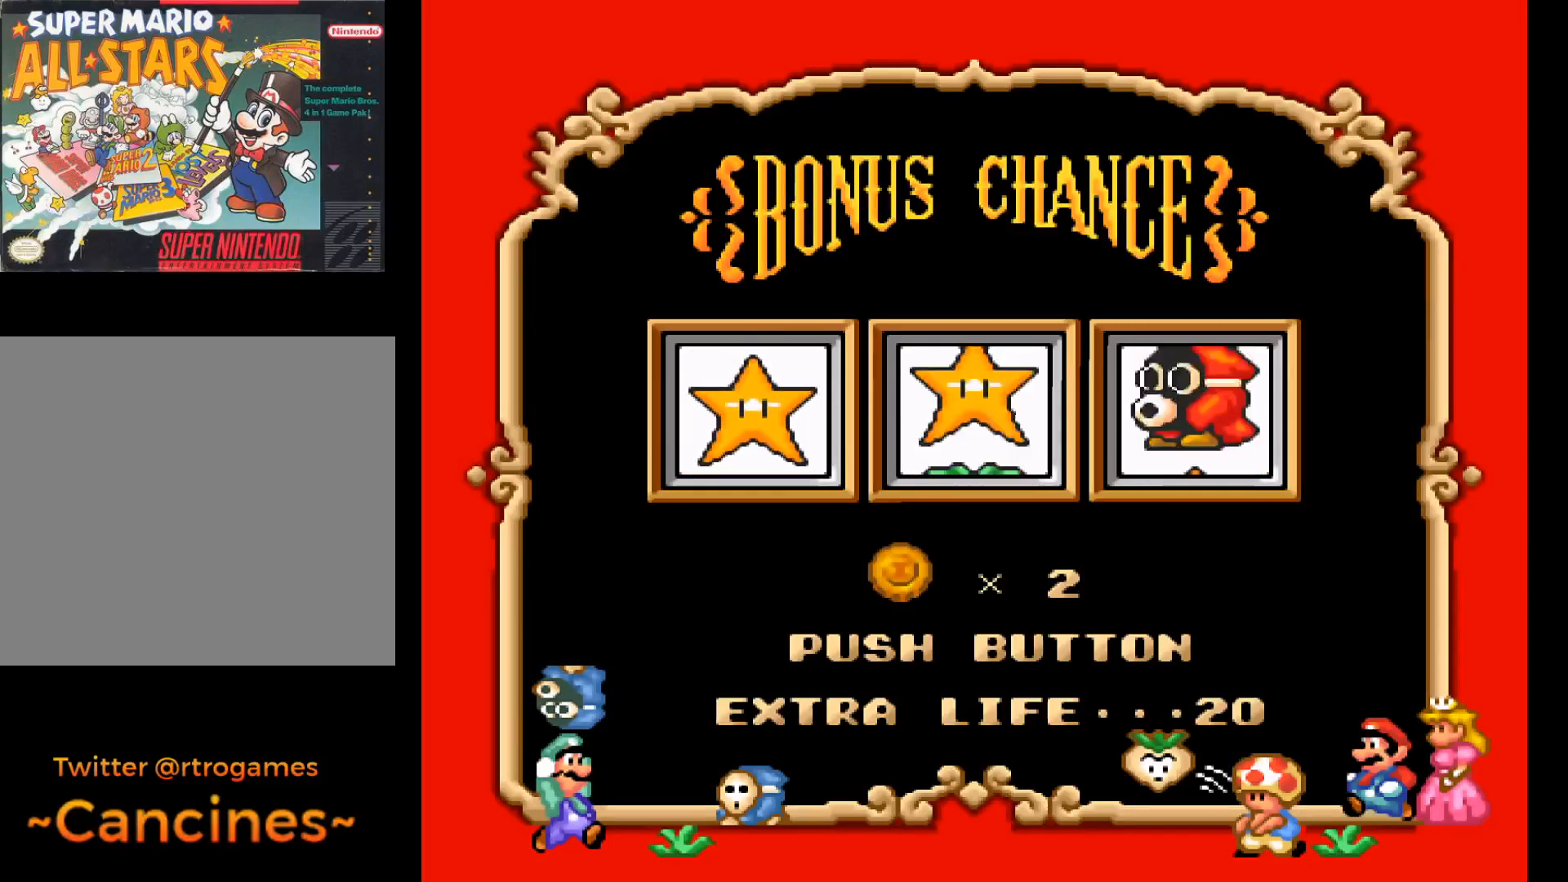
{"buttons": [], "events": []}
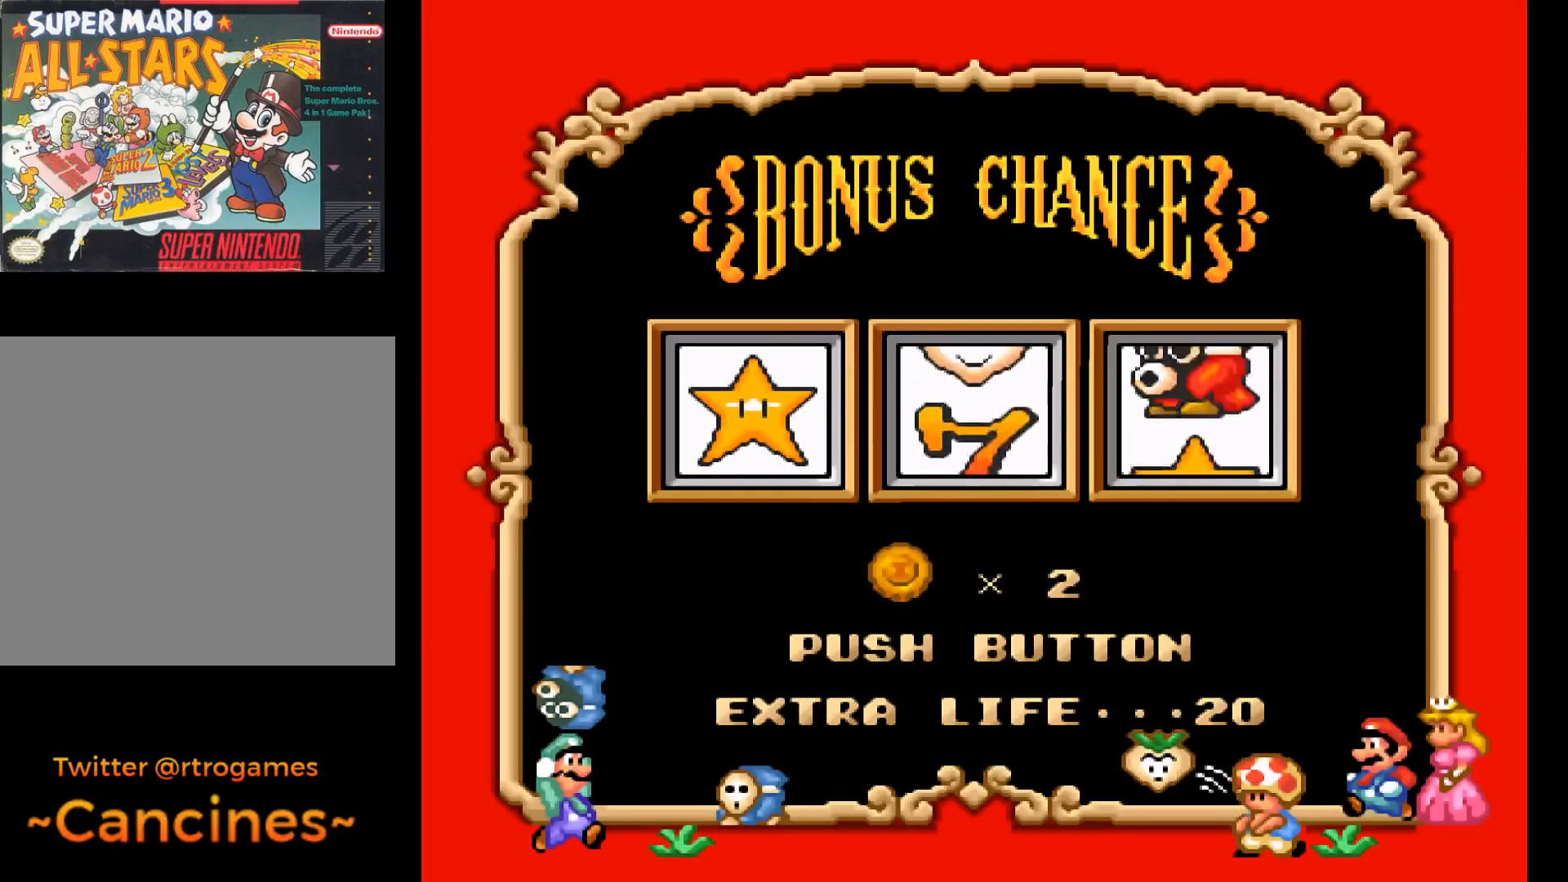
{"buttons": [], "events": []}
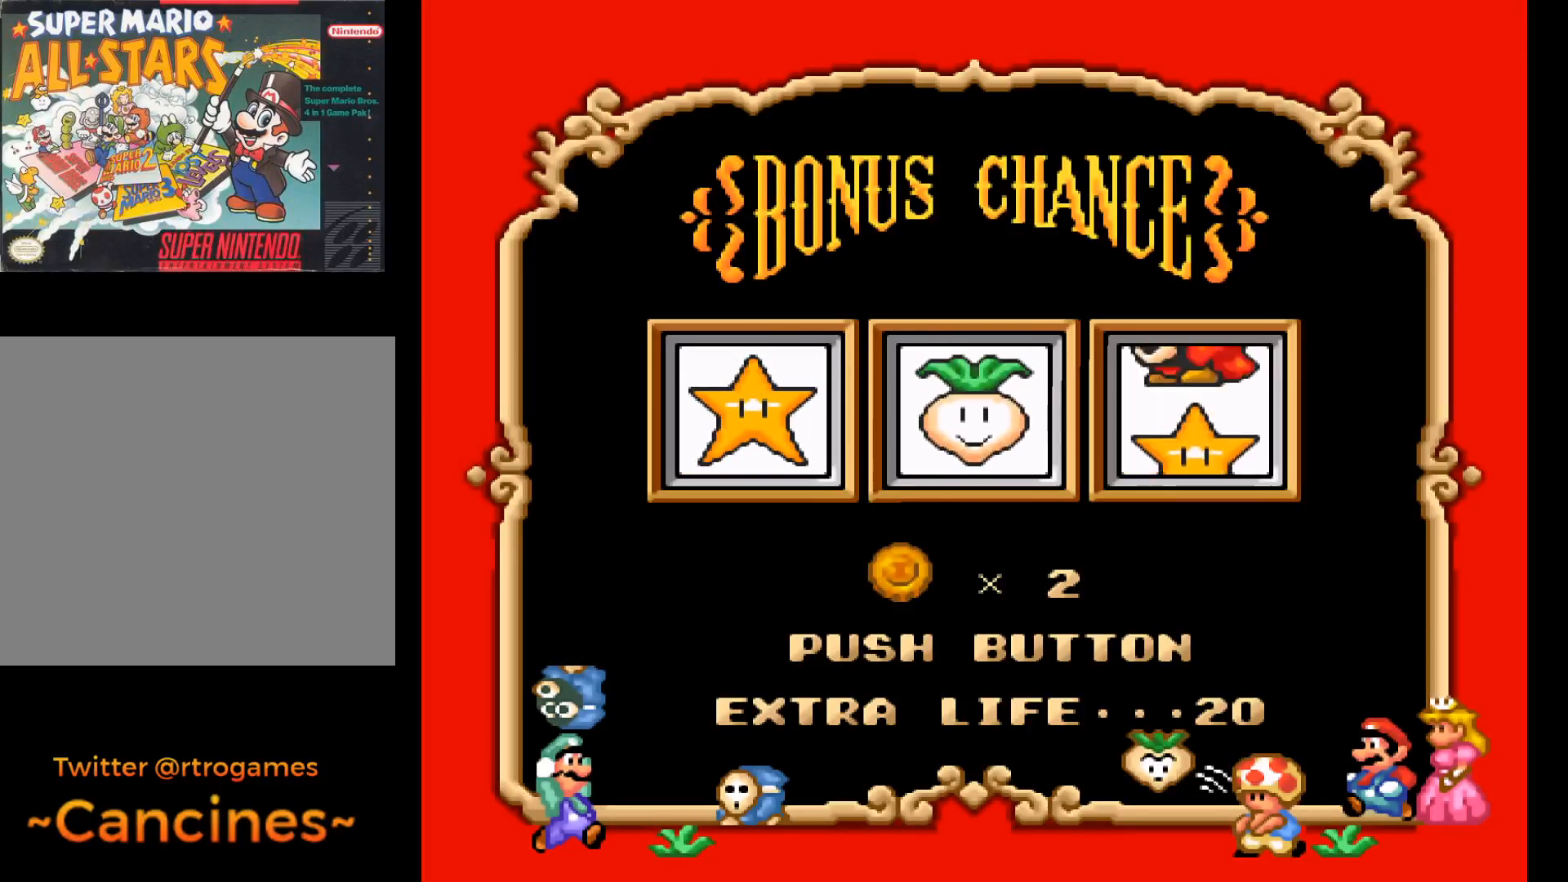
{"buttons": [], "events": [[167, "A", "down"], [300, "A", "up"]]}
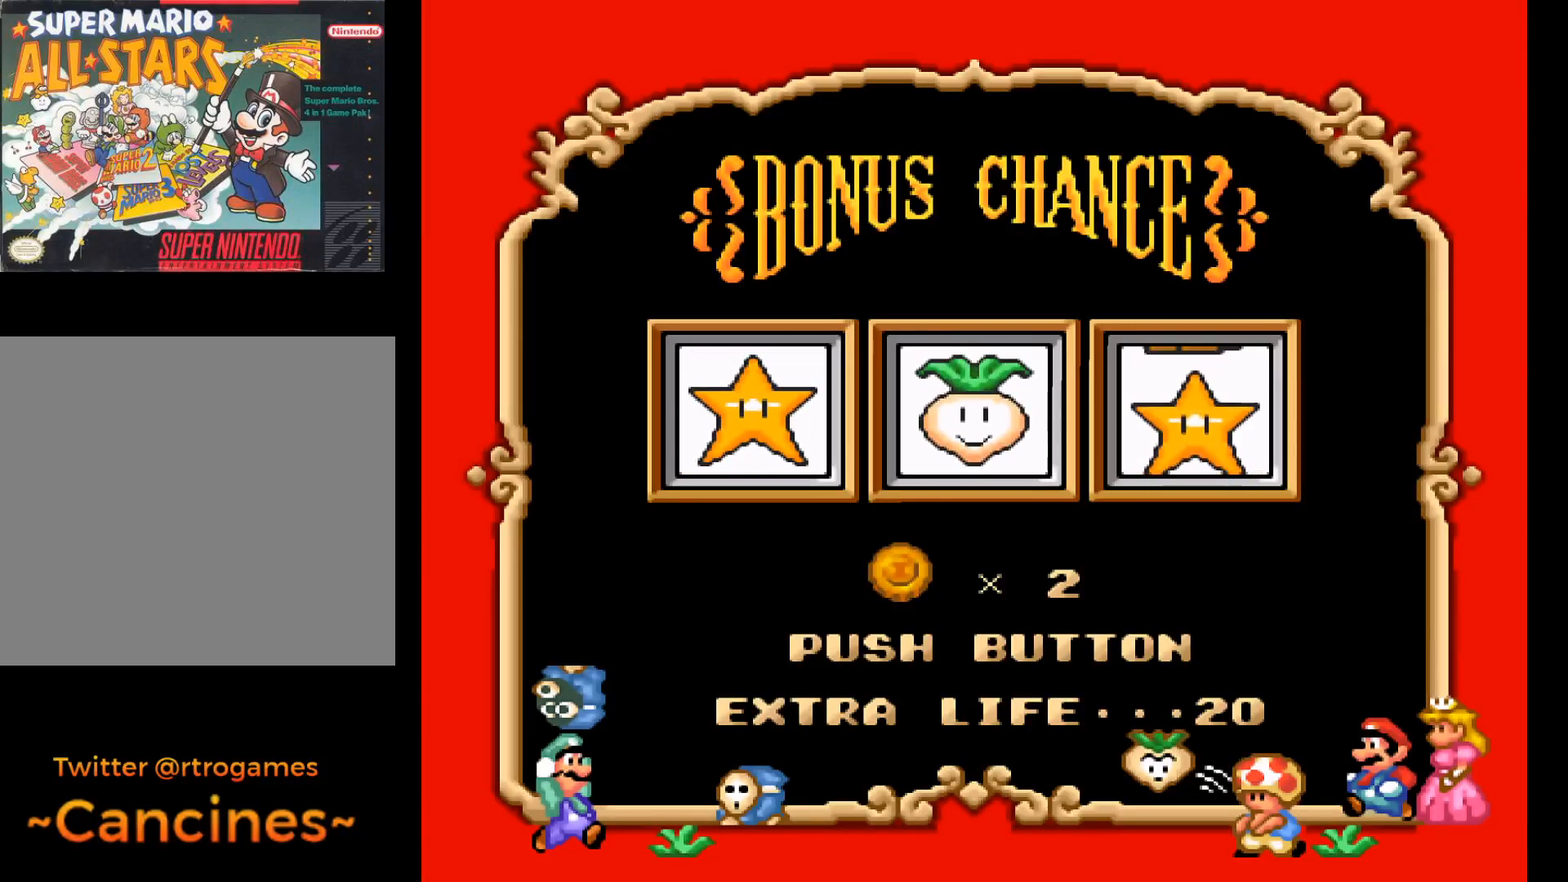
{"buttons": [], "events": []}
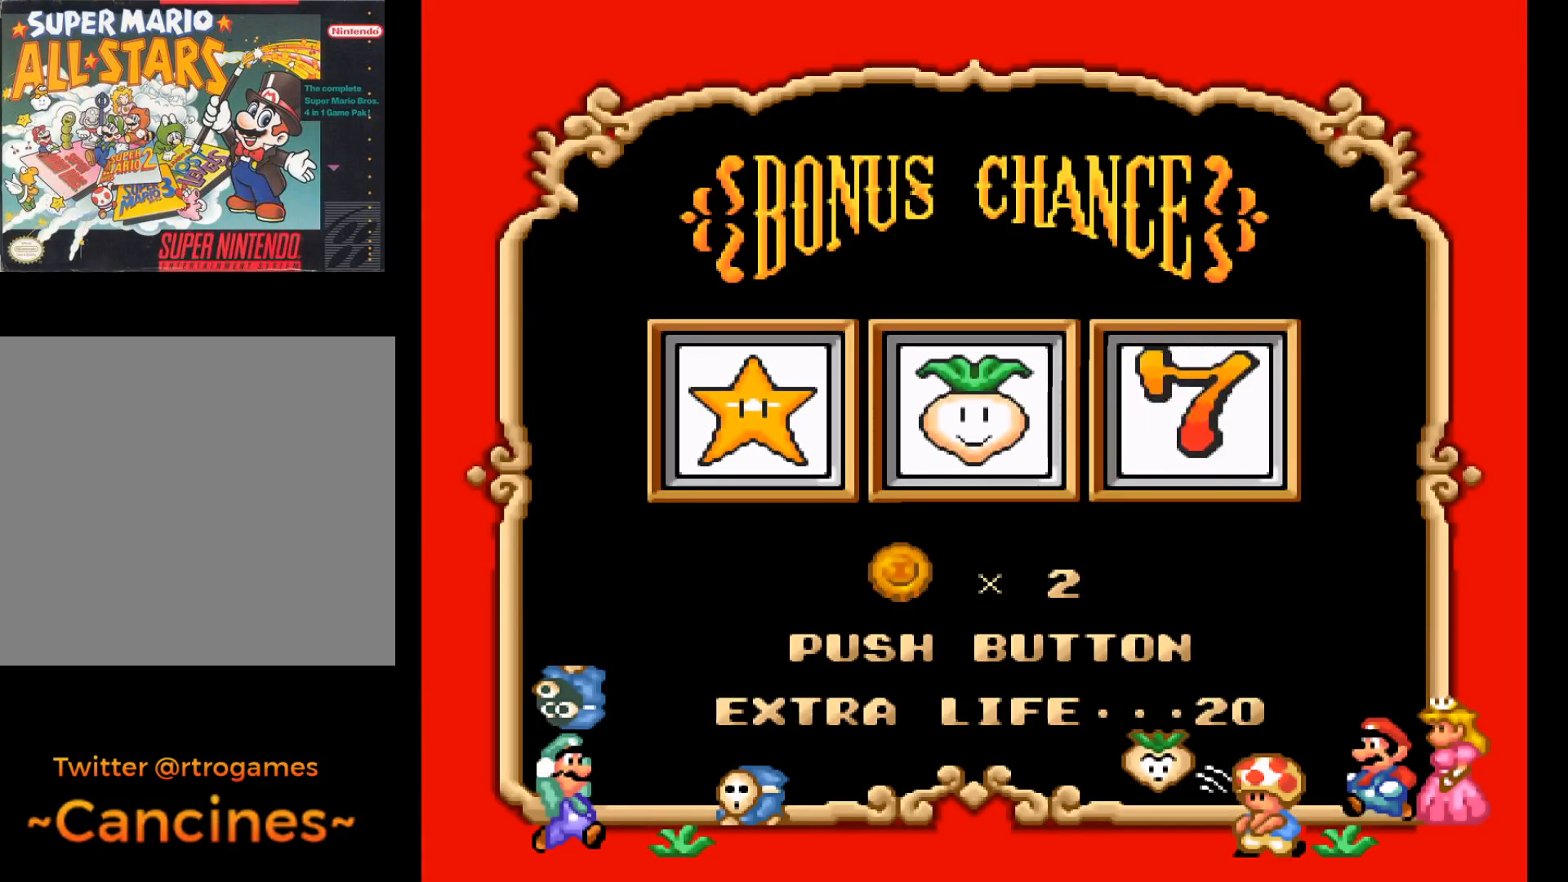
{"buttons": [], "events": []}
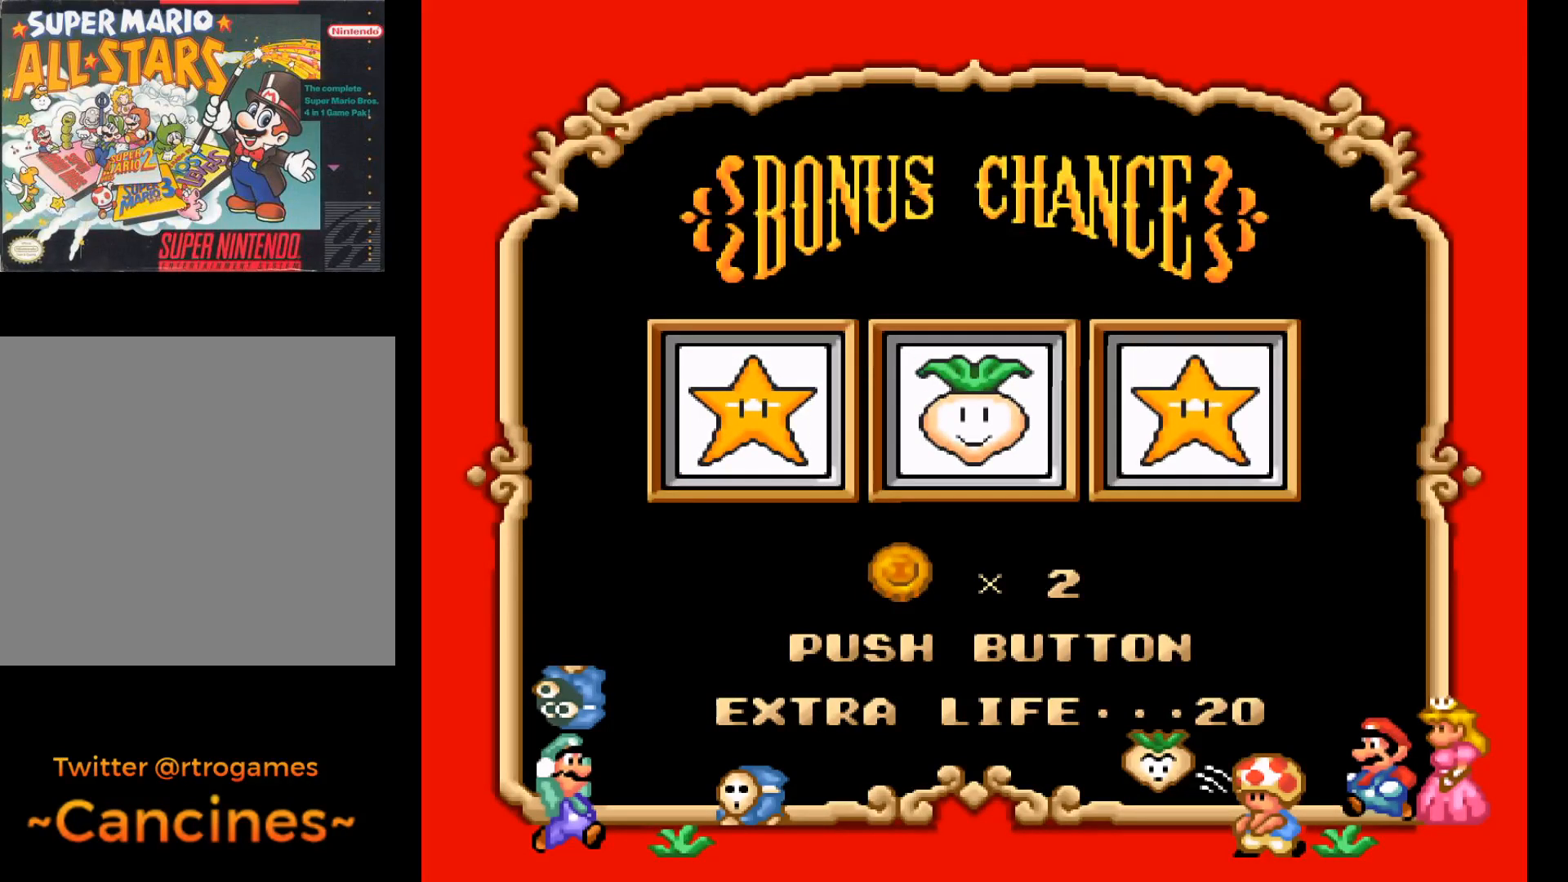
{"buttons": [], "events": []}
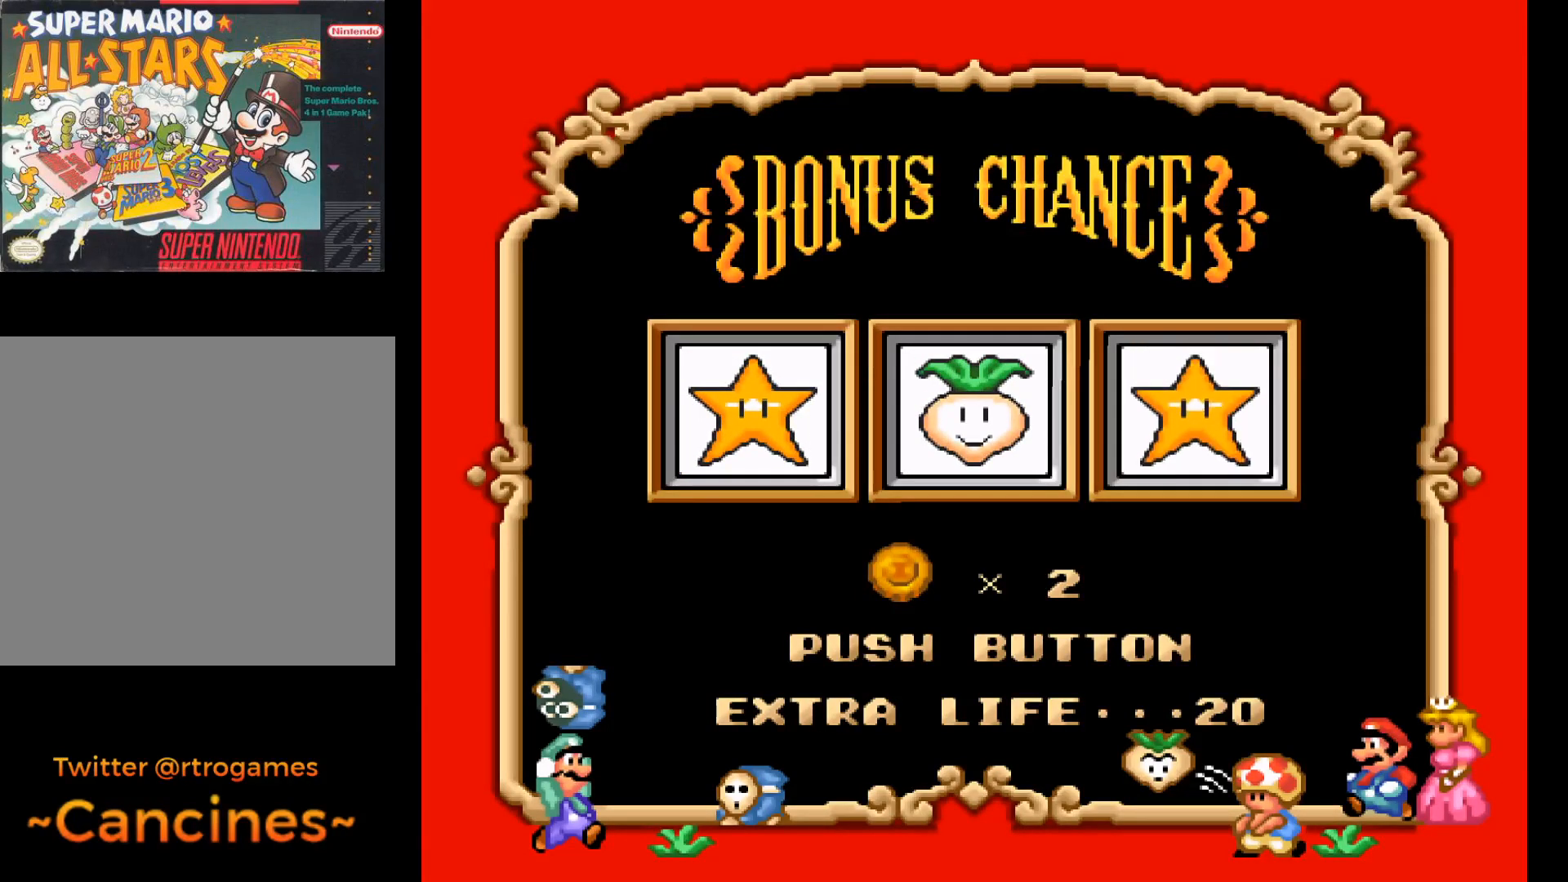
{"buttons": [], "events": []}
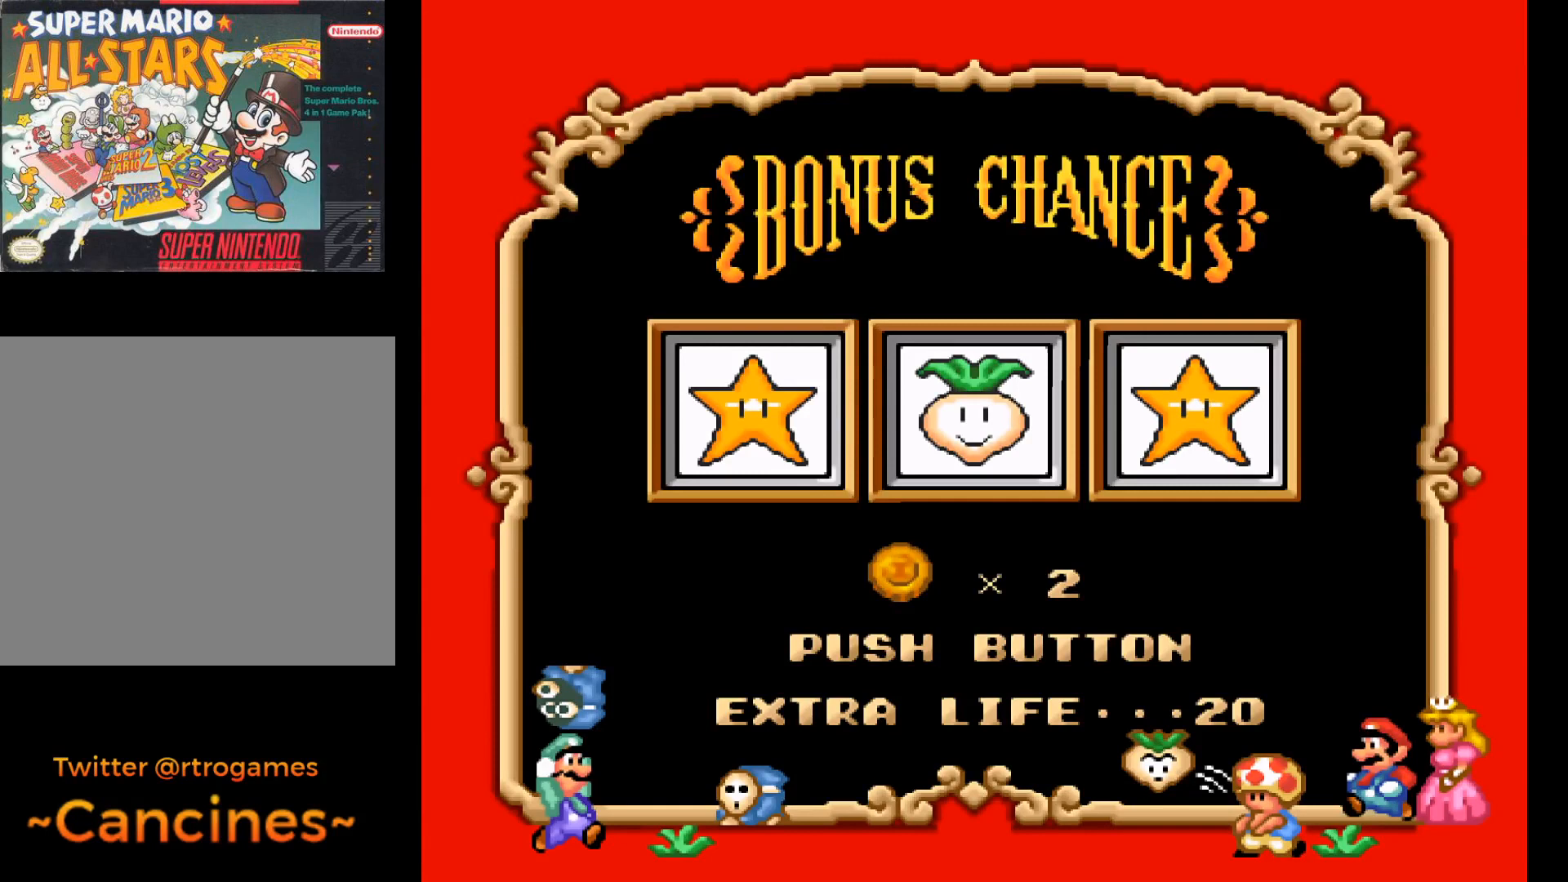
{"buttons": [], "events": []}
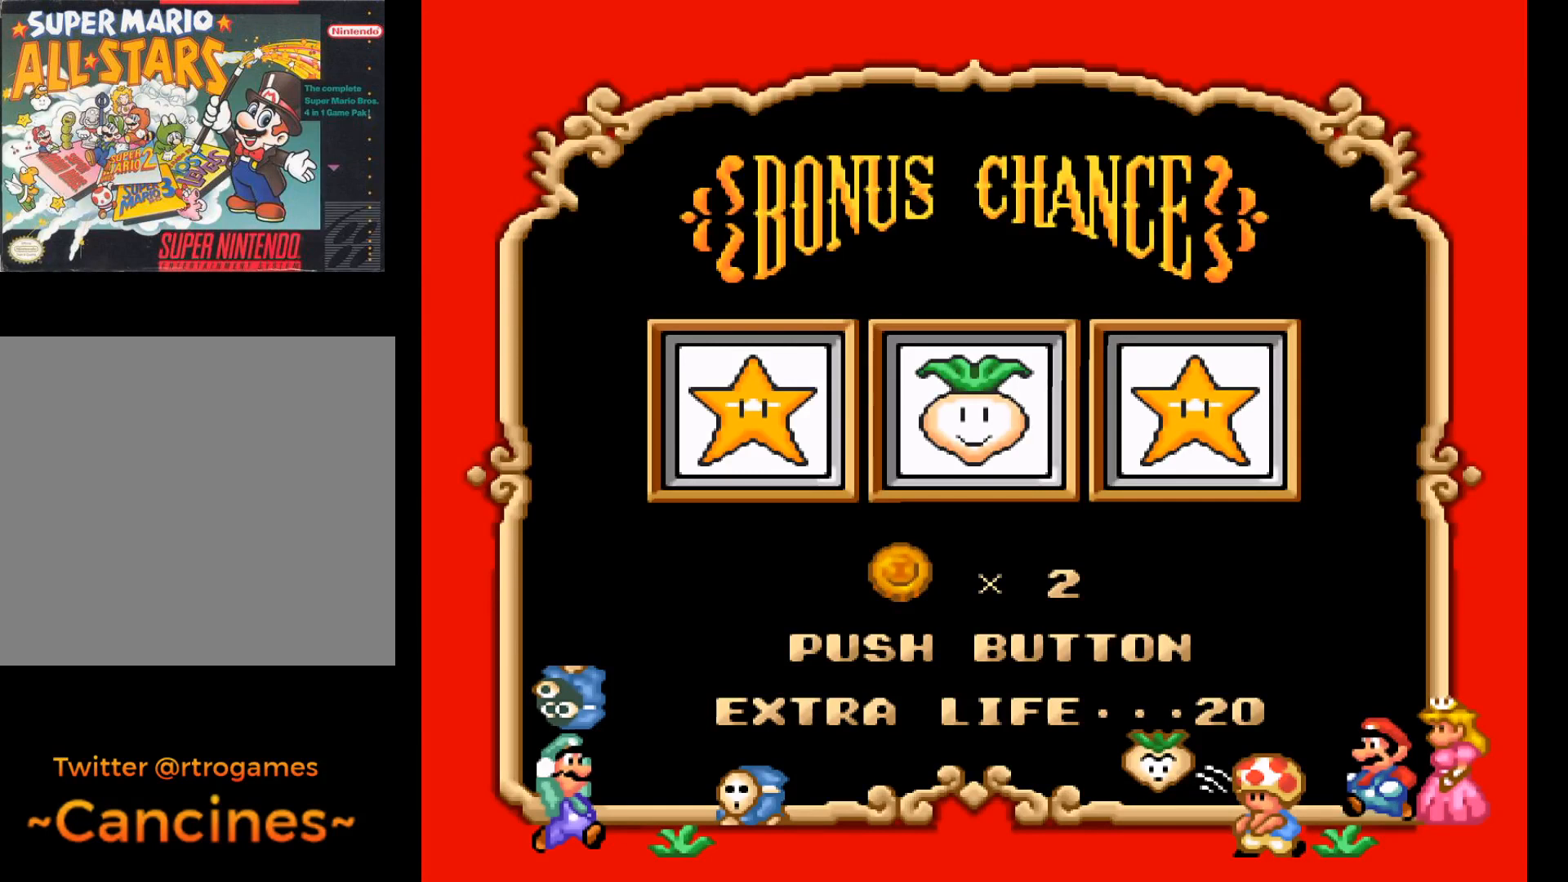
{"buttons": [], "events": []}
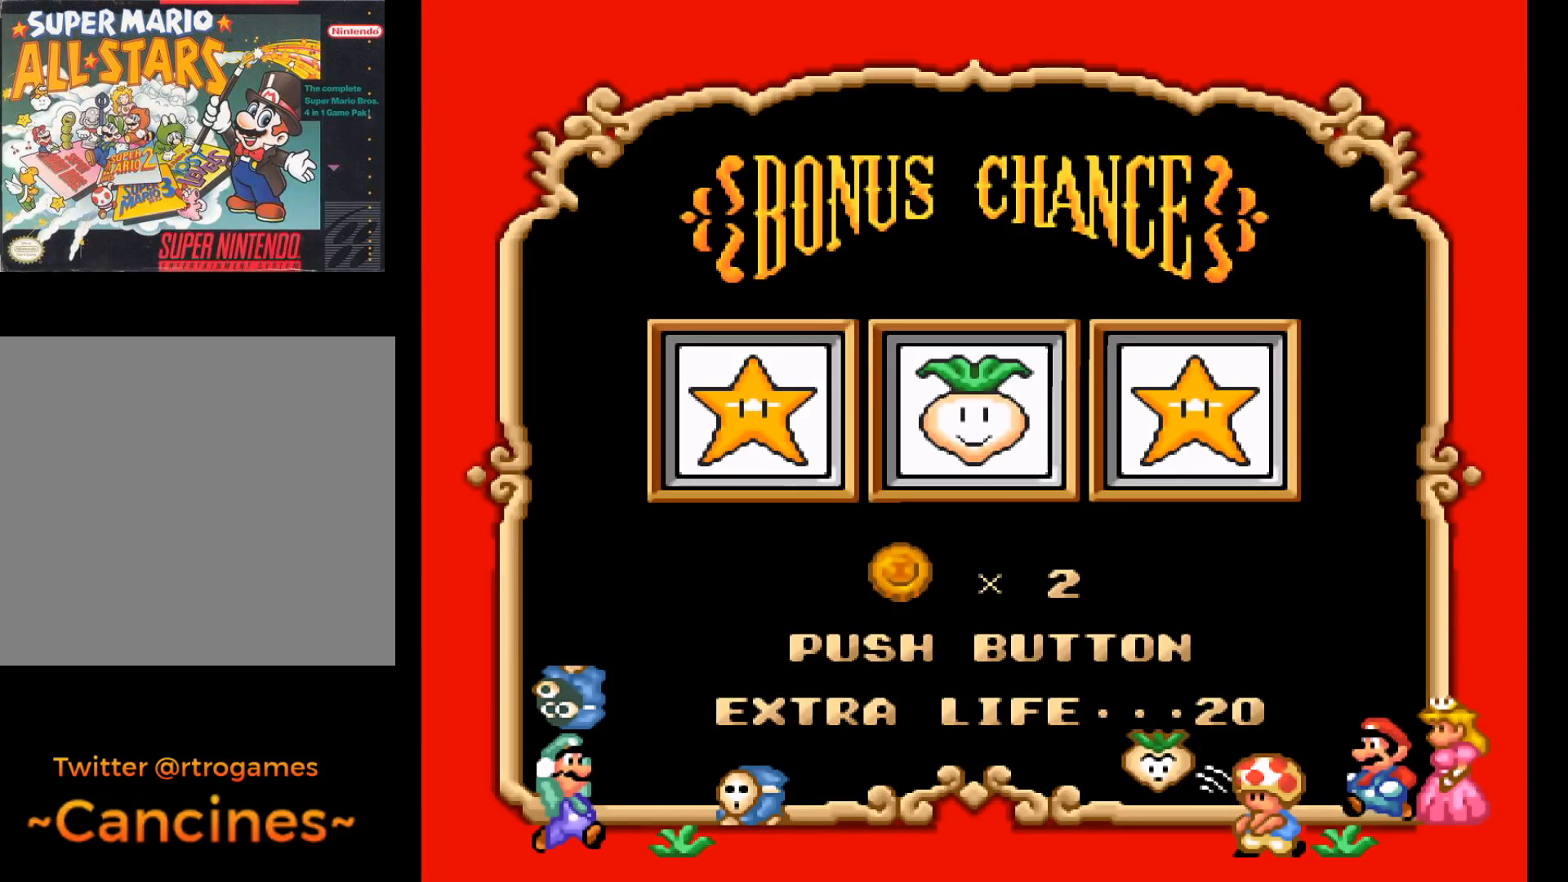
{"buttons": [], "events": []}
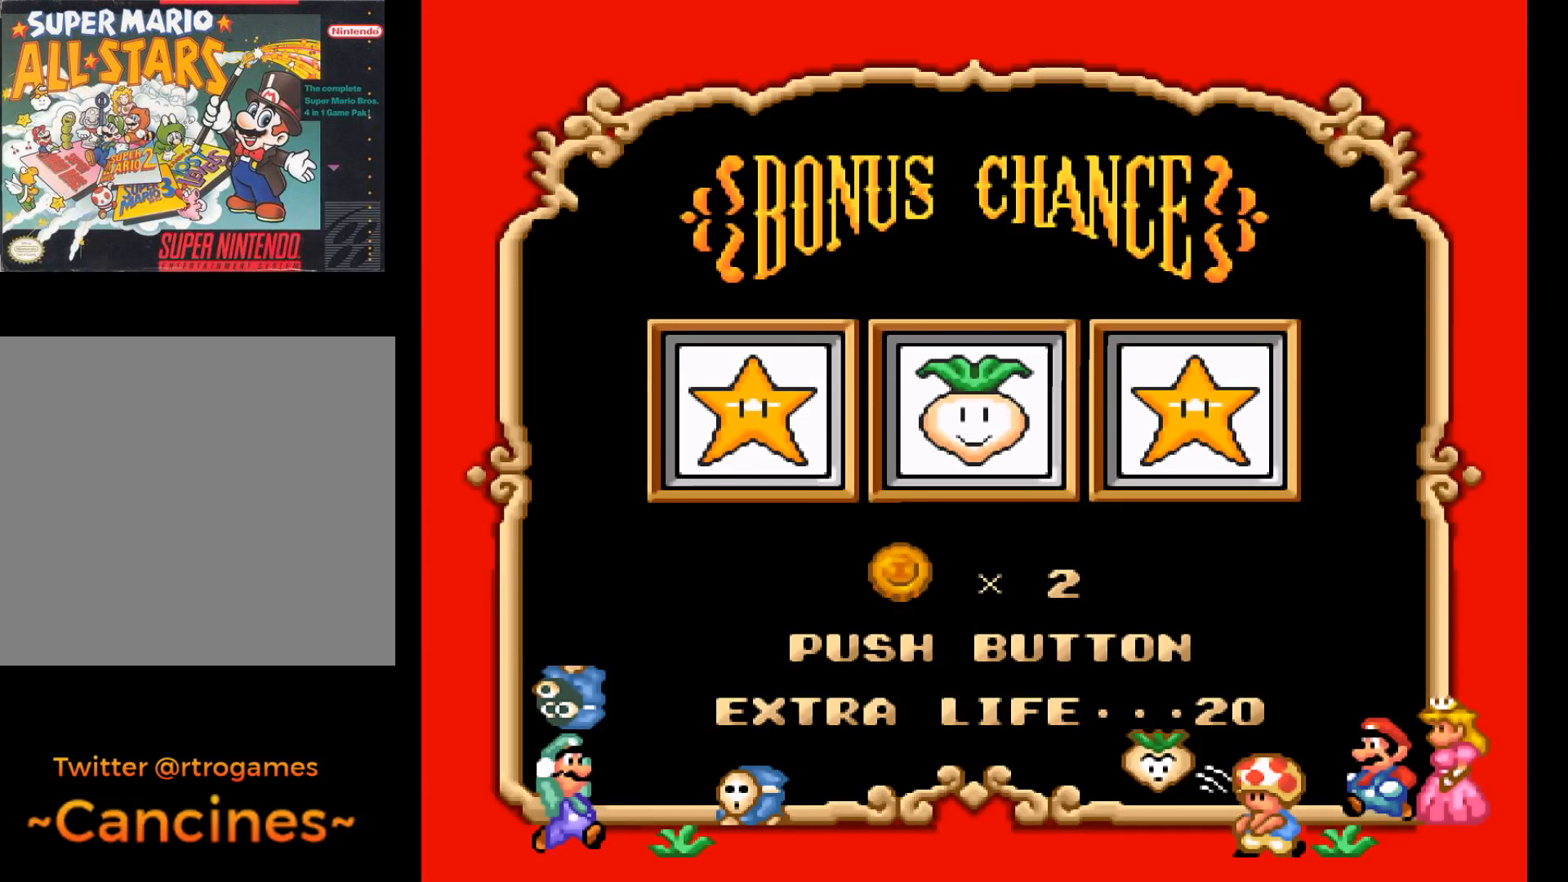
{"buttons": ["A"], "events": [[467, "A", "down"]]}
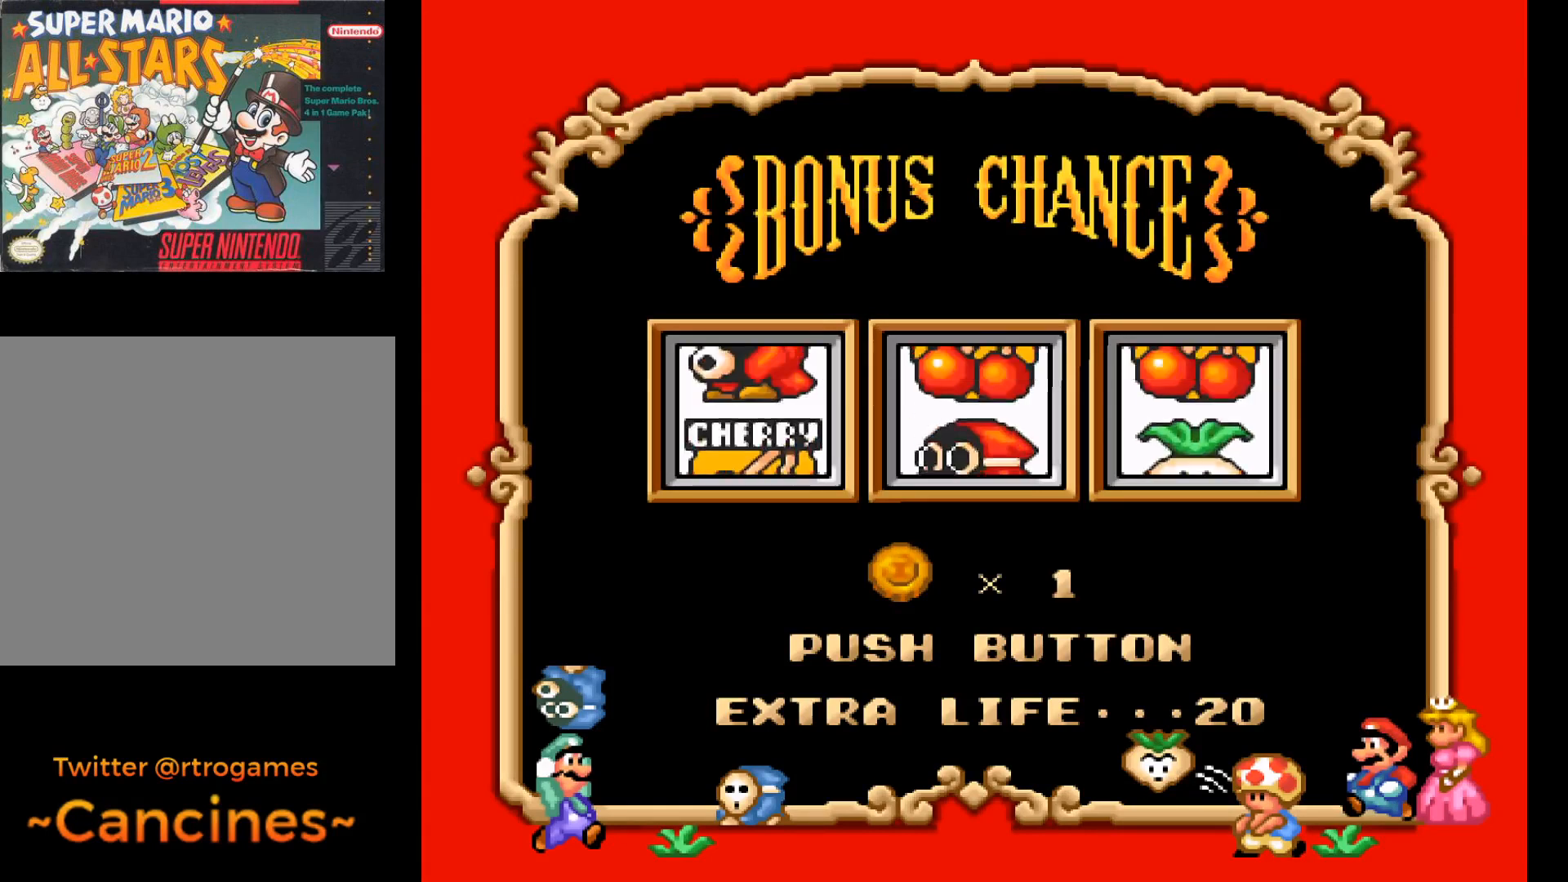
{"buttons": [], "events": [[100, "A", "up"]]}
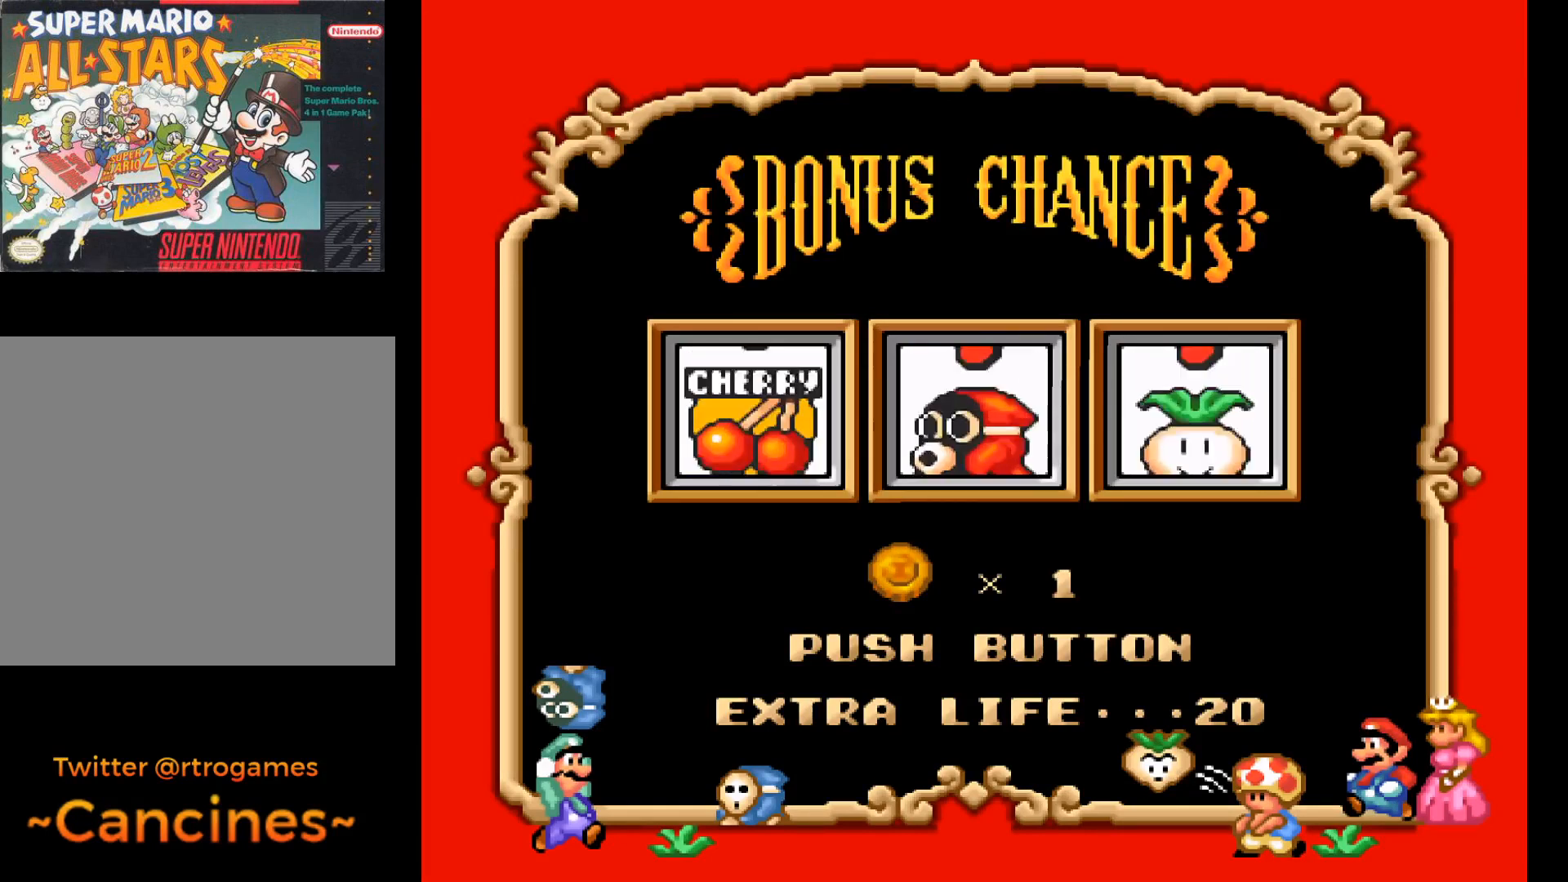
{"buttons": [], "events": []}
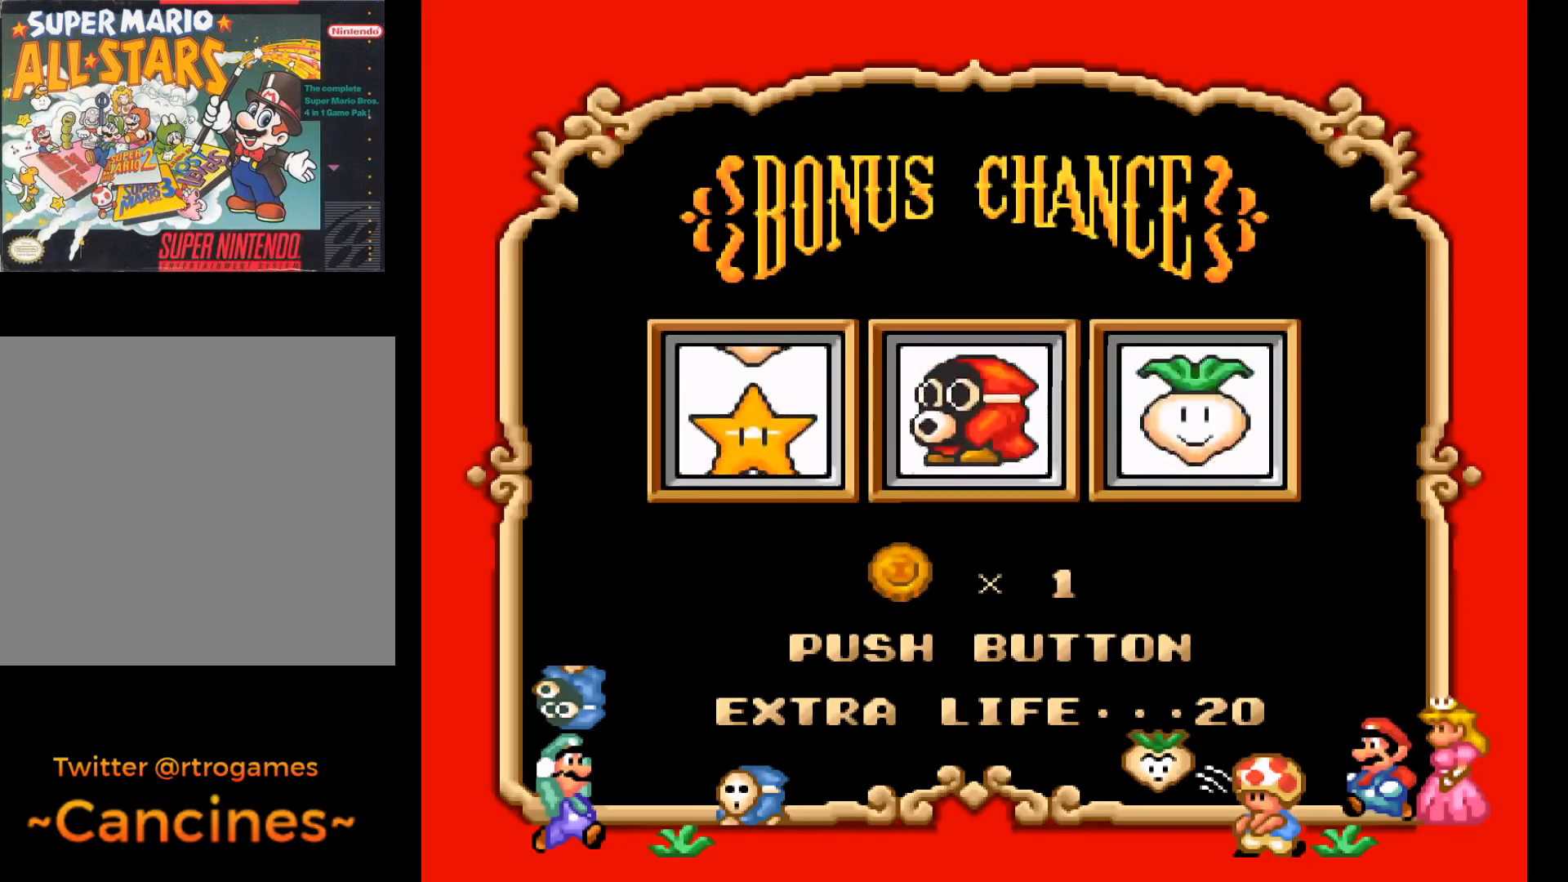
{"buttons": [], "events": []}
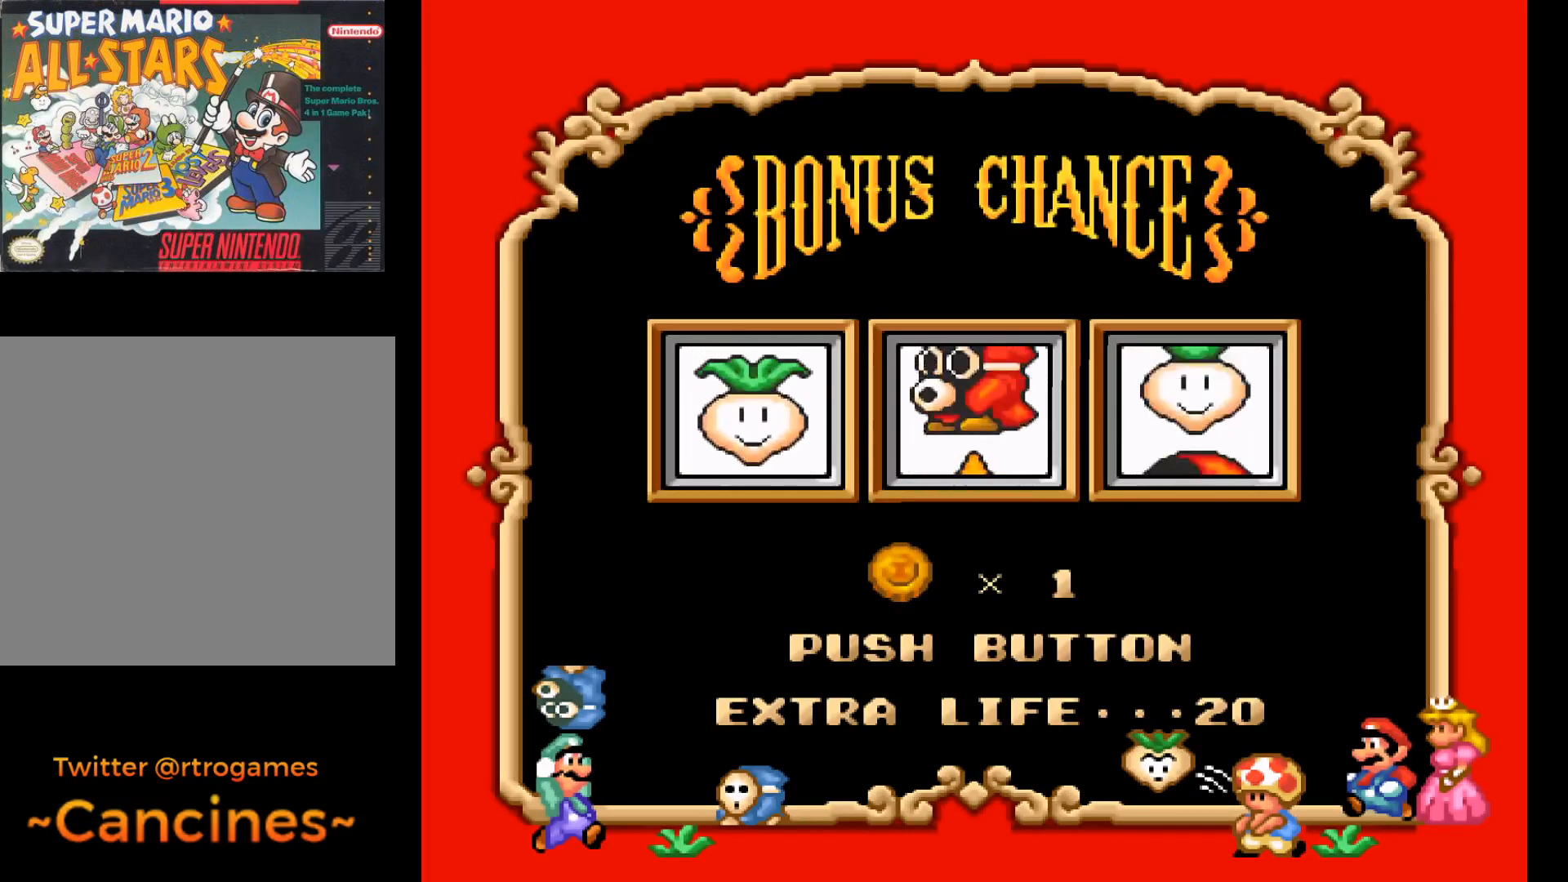
{"buttons": [], "events": [[67, "A", "down"], [200, "A", "up"]]}
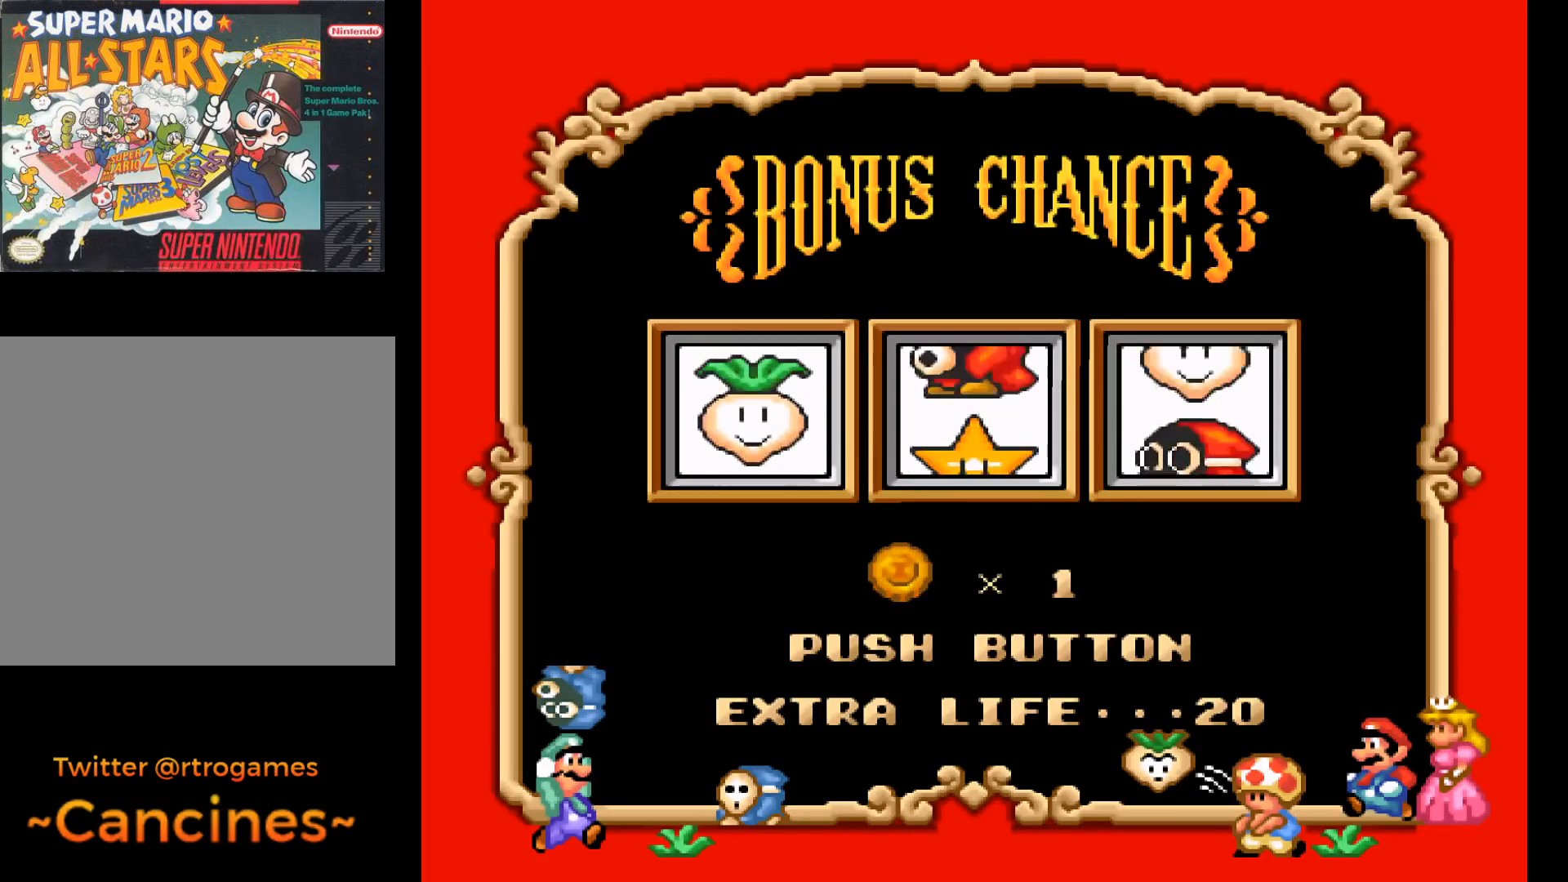
{"buttons": [], "events": []}
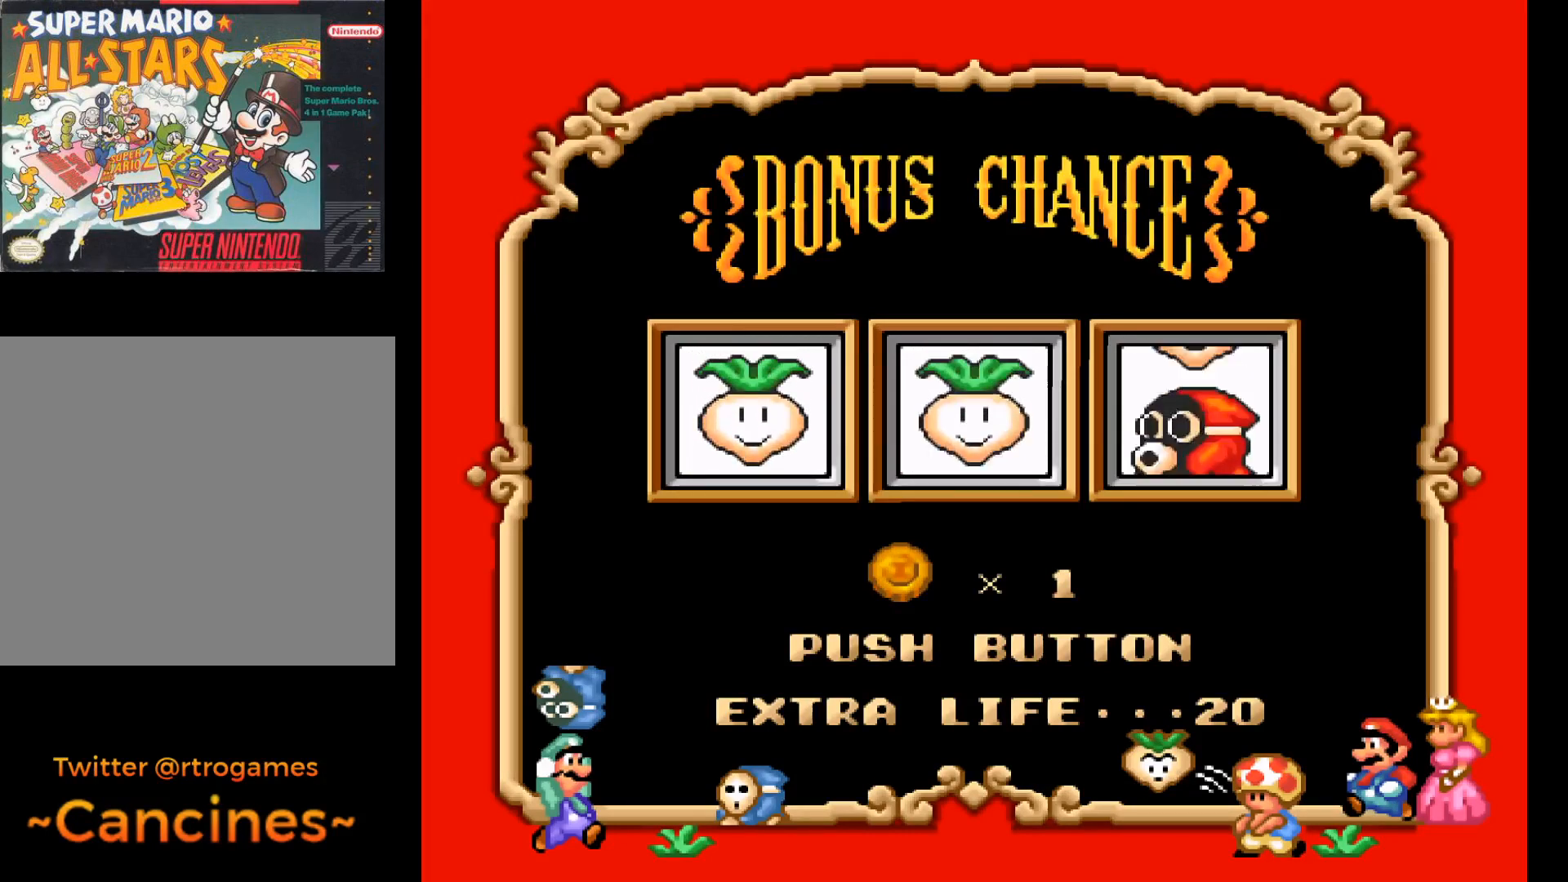
{"buttons": [], "events": []}